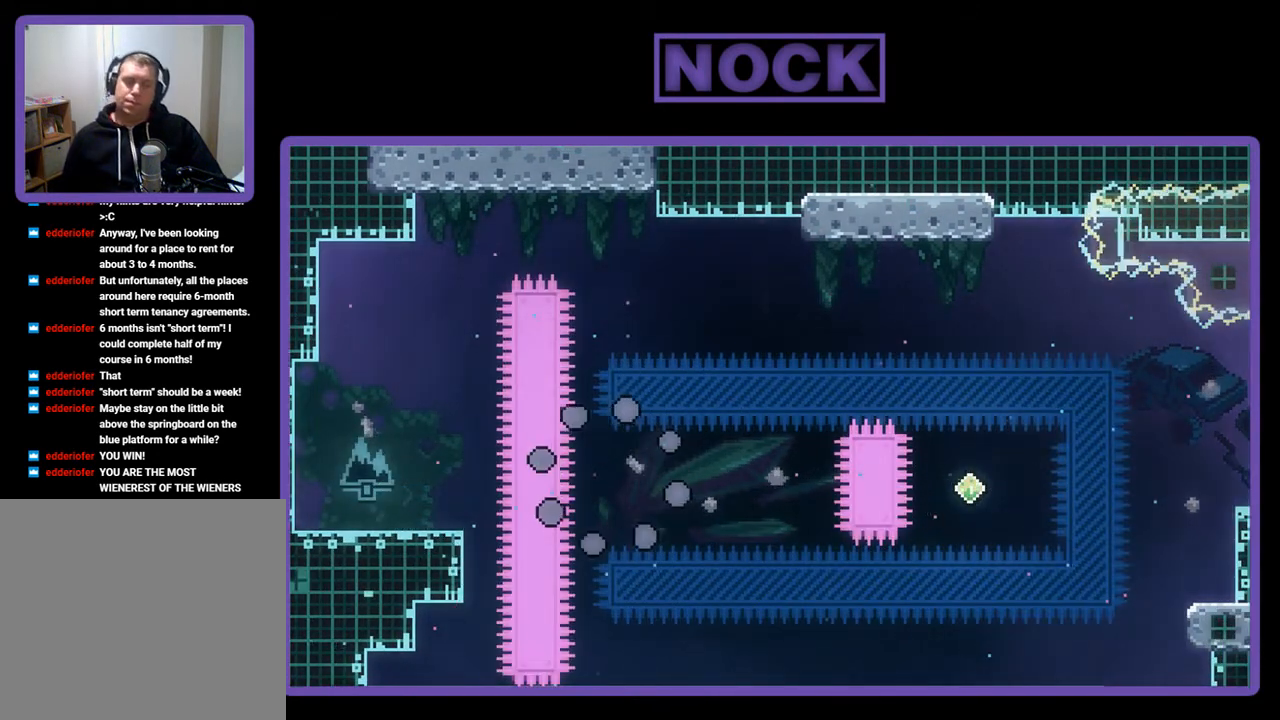
Gameplay with a controller (PlayStation layout); each line is a JSON object with the inputs held at the frame after it. "events" lists button and stick changes between this image and that frame as [ms after this image, input, new state], when the widget could be followed in between. Not read: right_stick.
{"buttons": [], "left_stick": "center", "events": []}
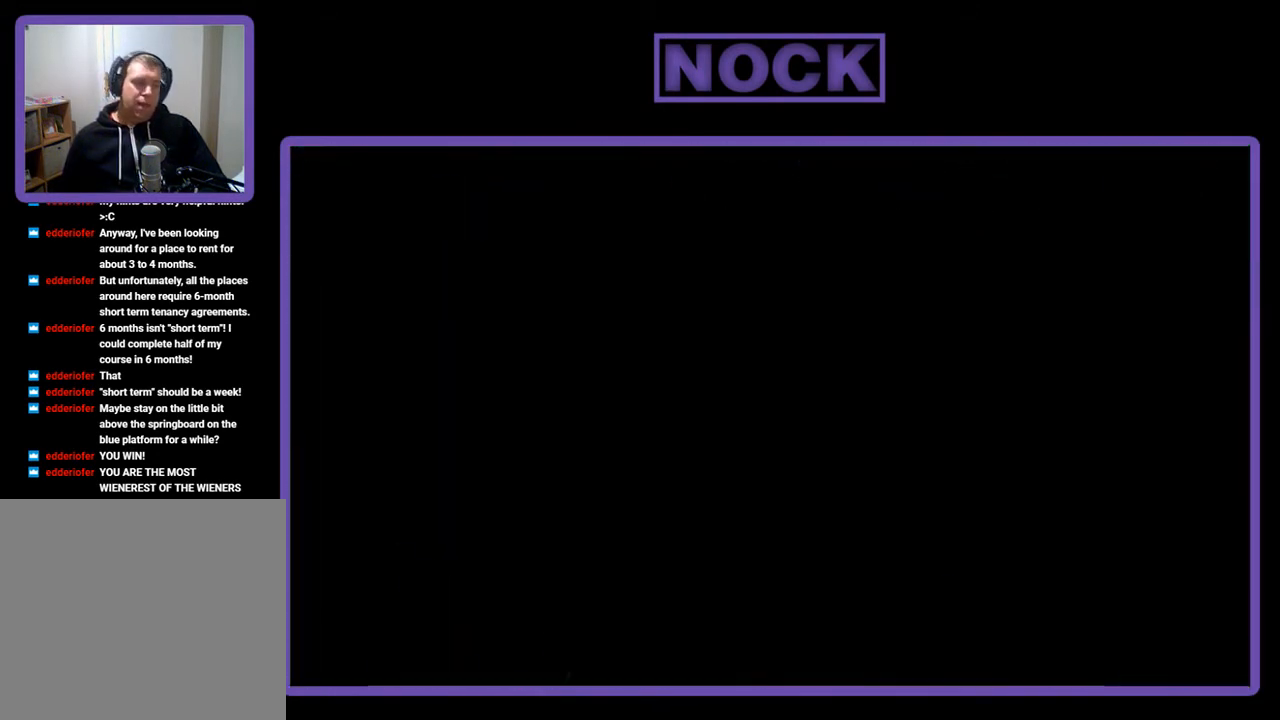
{"buttons": ["R2"], "left_stick": "center", "events": [[233, "R2", "down"]]}
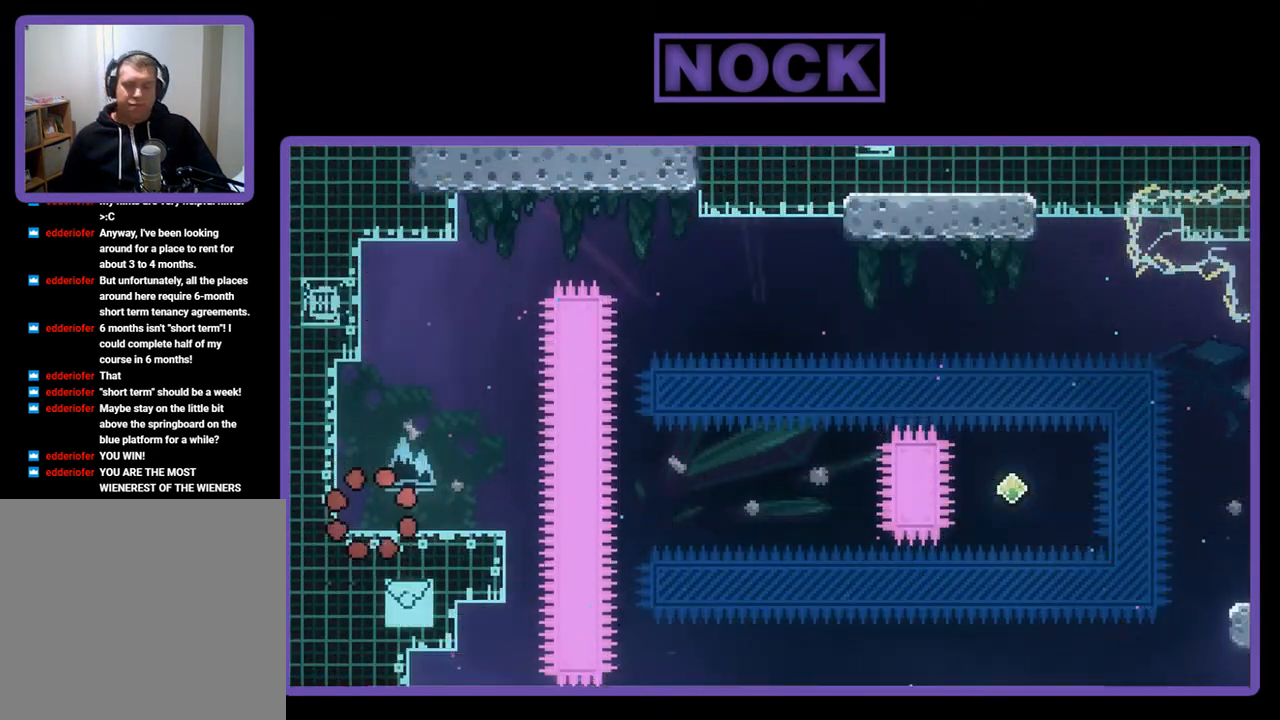
{"buttons": ["R2", "DPAD_RIGHT"], "left_stick": "center", "events": [[133, "DPAD_RIGHT", "down"], [233, "DPAD_RIGHT", "up"], [500, "DPAD_RIGHT", "down"]]}
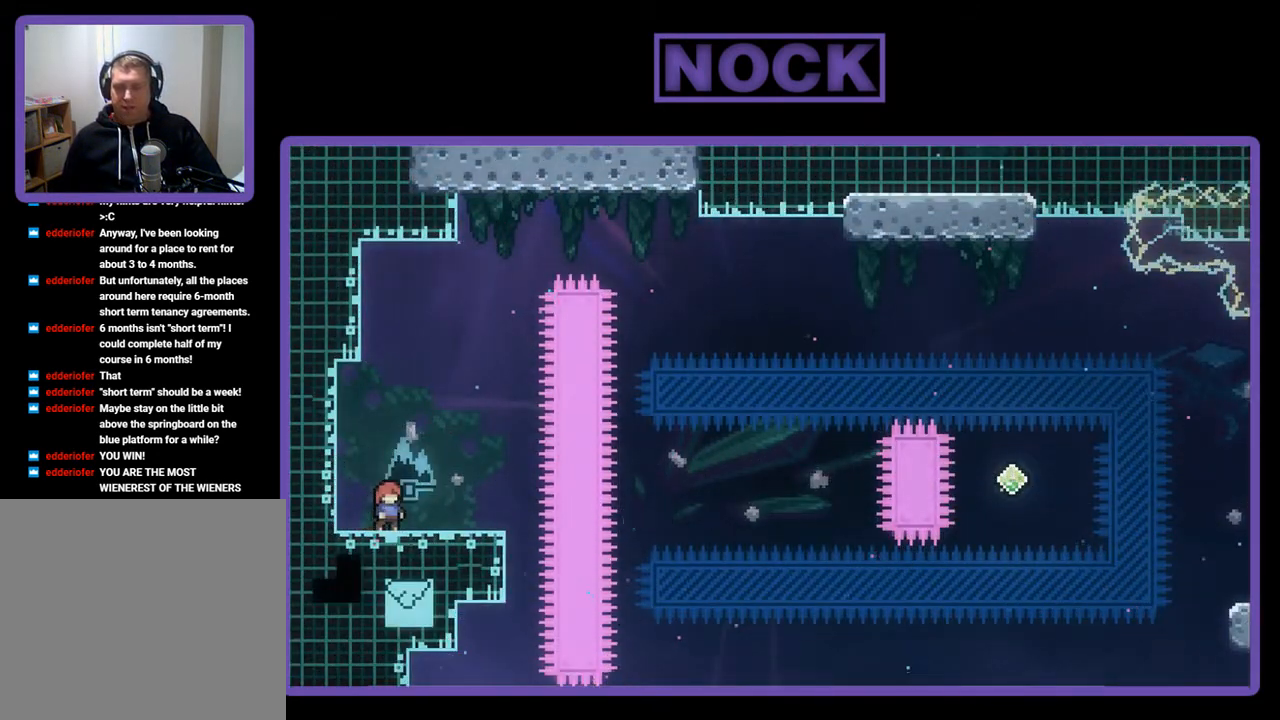
{"buttons": ["R2"], "left_stick": "center", "events": [[167, "DPAD_RIGHT", "up"]]}
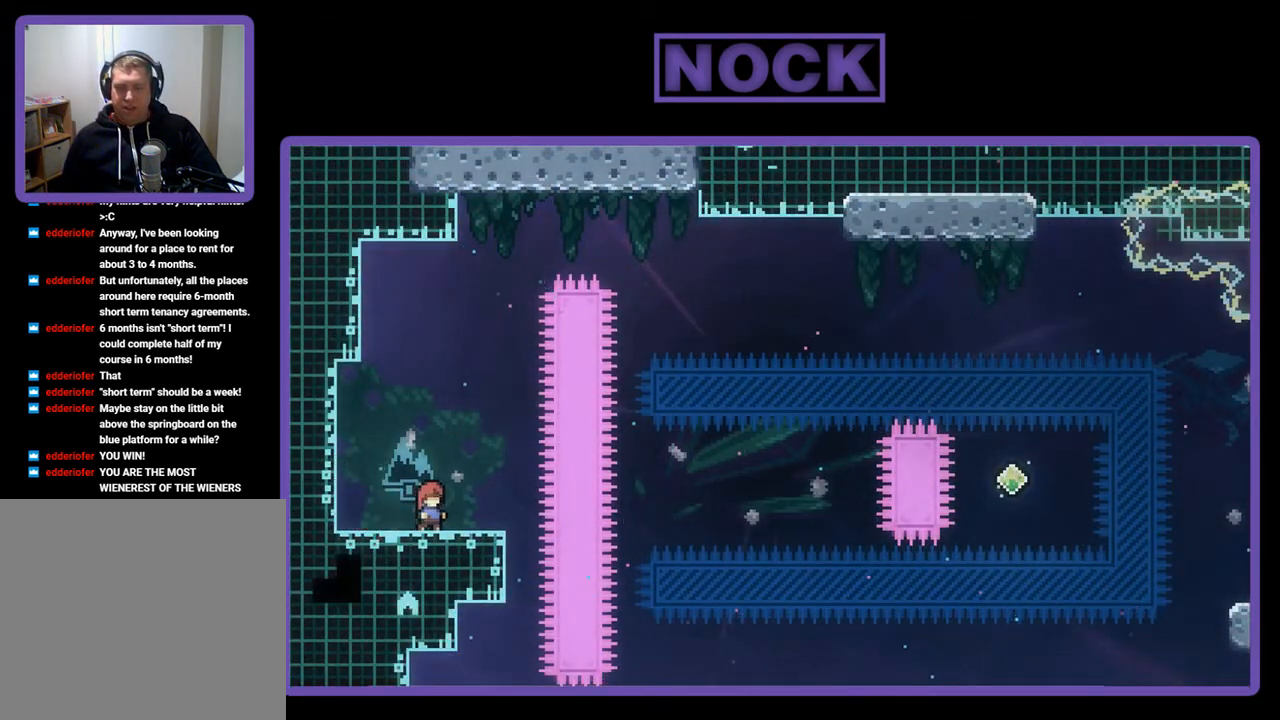
{"buttons": ["R2", "DPAD_DOWN"], "left_stick": "center", "events": [[67, "CROSS", "down"], [300, "CROSS", "up"], [500, "DPAD_DOWN", "down"]]}
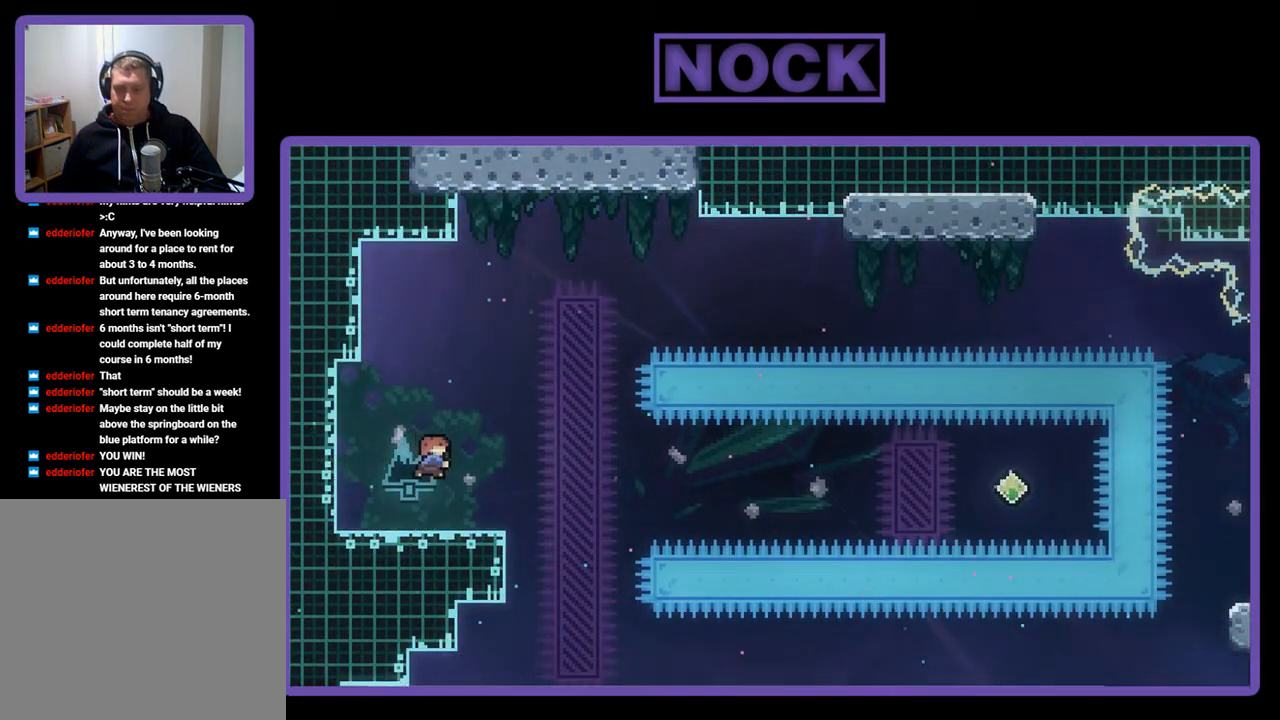
{"buttons": ["CROSS", "R2", "DPAD_DOWN", "DPAD_RIGHT"], "left_stick": "center", "events": [[33, "CIRCLE", "down"], [33, "DPAD_RIGHT", "down"], [133, "CIRCLE", "up"], [233, "CROSS", "down"]]}
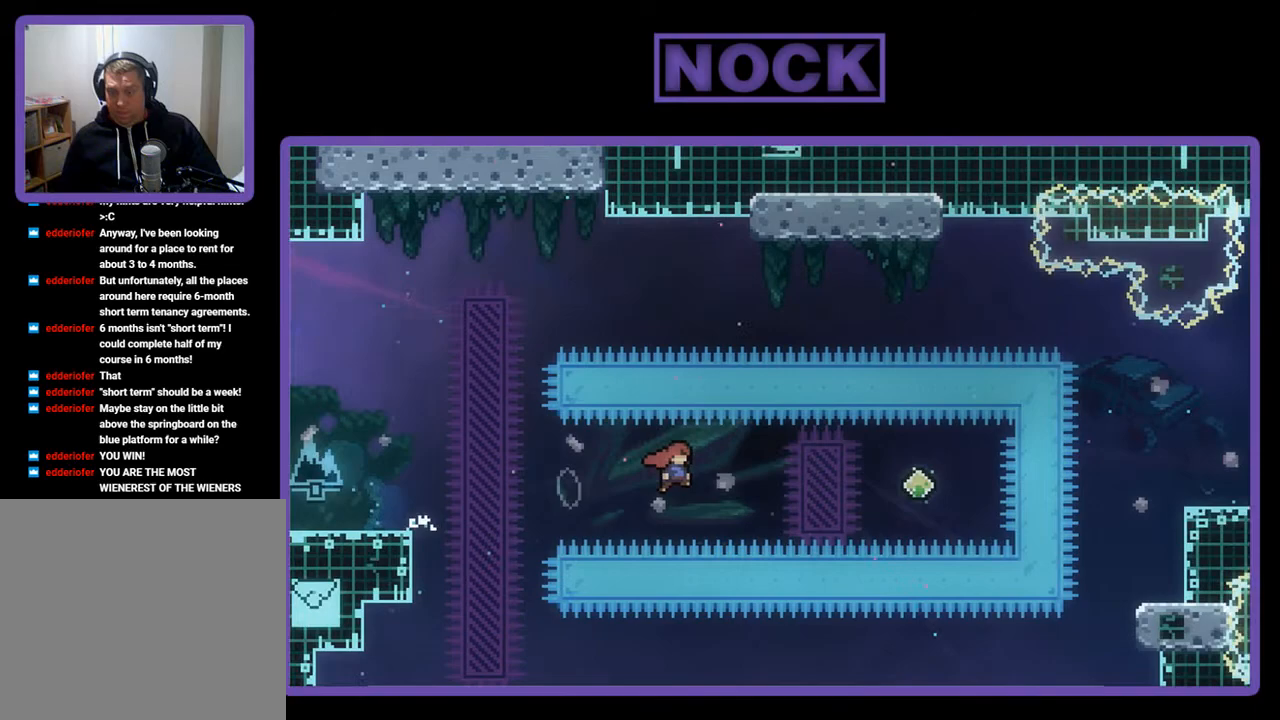
{"buttons": ["CIRCLE", "R2", "DPAD_RIGHT"], "left_stick": "center", "events": [[33, "DPAD_DOWN", "up"], [100, "CROSS", "up"], [200, "CIRCLE", "down"]]}
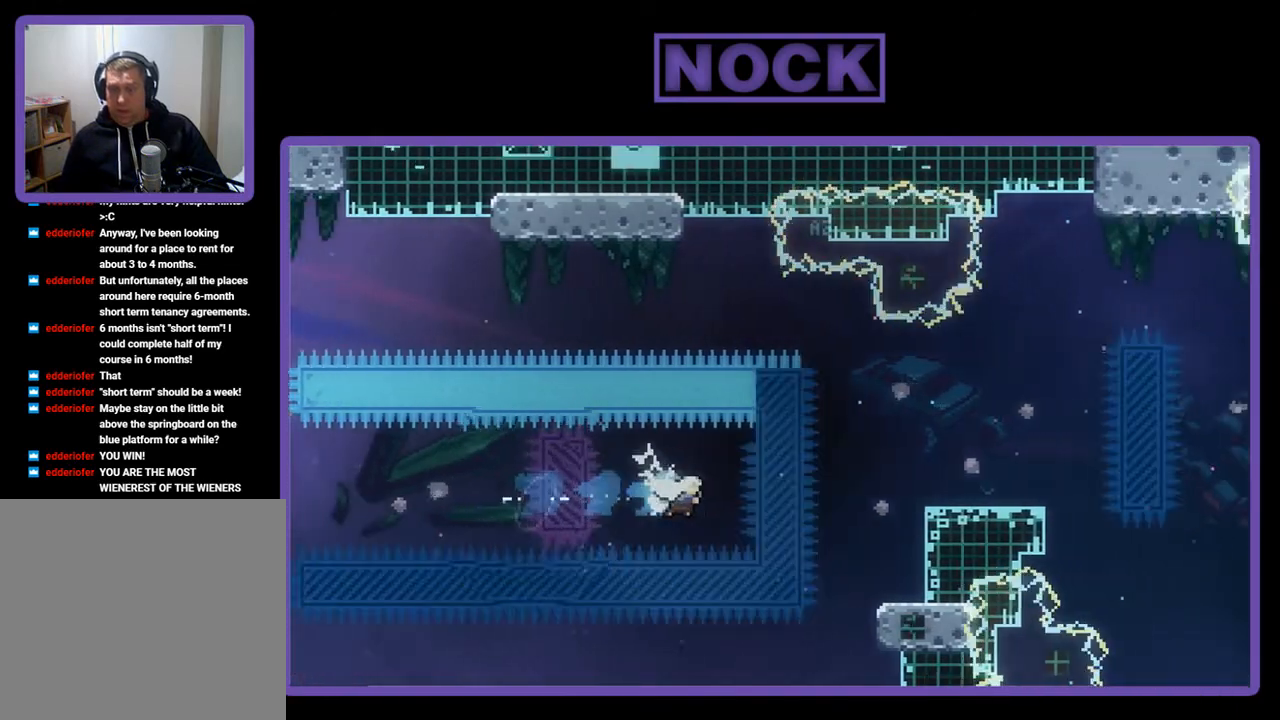
{"buttons": ["CIRCLE", "R2", "DPAD_RIGHT"], "left_stick": "center", "events": [[67, "CIRCLE", "up"], [167, "CIRCLE", "down"]]}
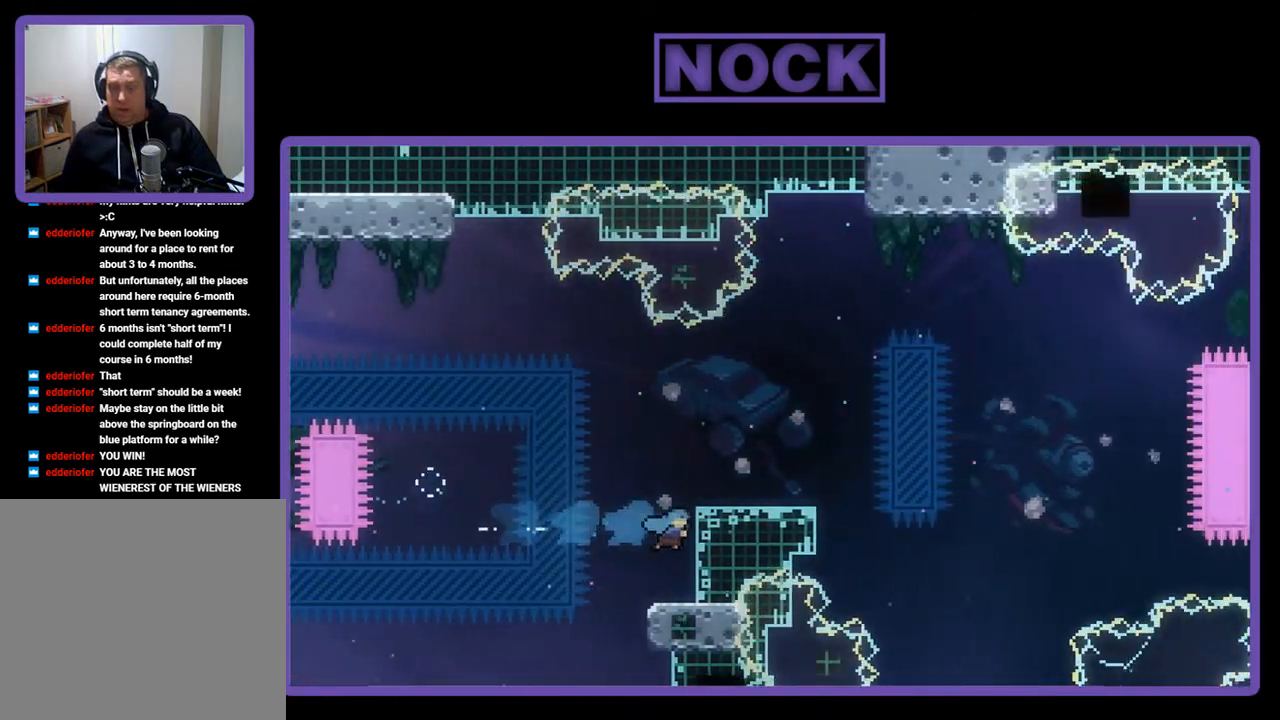
{"buttons": ["R2"], "left_stick": "center", "events": [[33, "DPAD_UP", "down"], [67, "CIRCLE", "up"], [67, "DPAD_UP", "up"], [200, "DPAD_RIGHT", "up"]]}
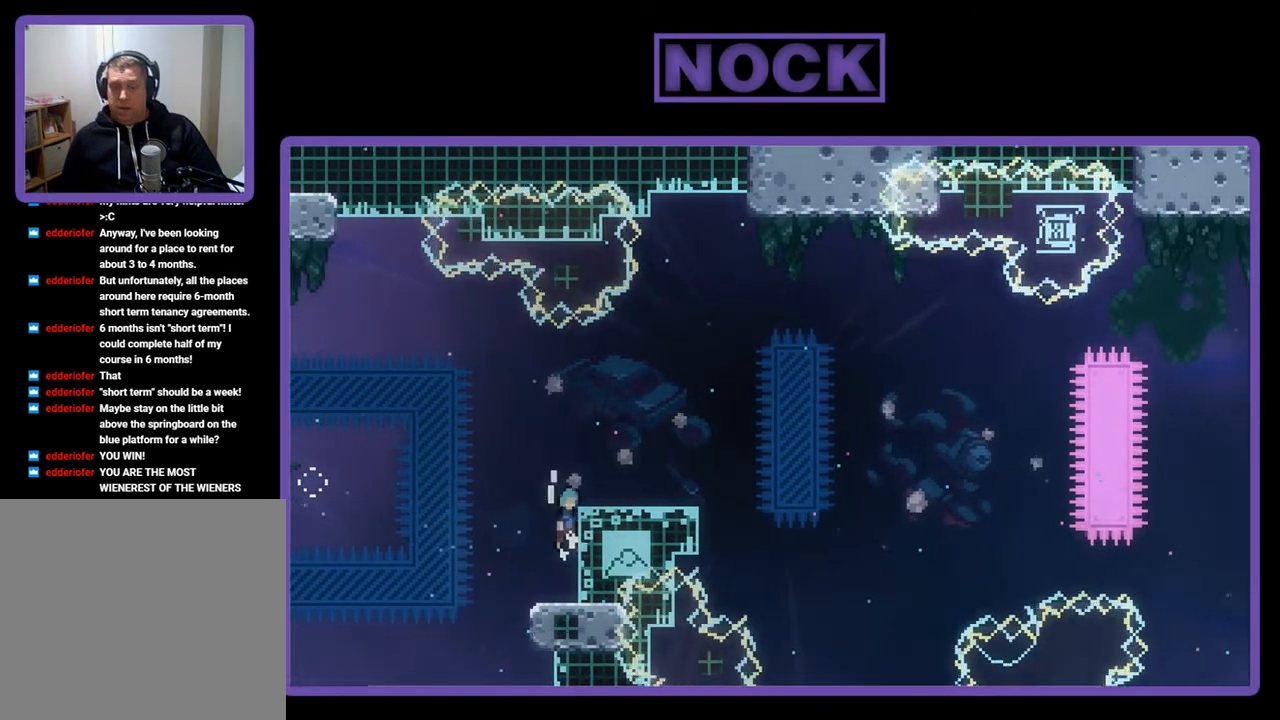
{"buttons": [], "left_stick": "center", "events": [[33, "CROSS", "down"], [100, "DPAD_RIGHT", "down"], [100, "DPAD_UP", "down"], [133, "DPAD_UP", "up"], [267, "CROSS", "up"], [300, "DPAD_RIGHT", "up"], [500, "R2", "up"]]}
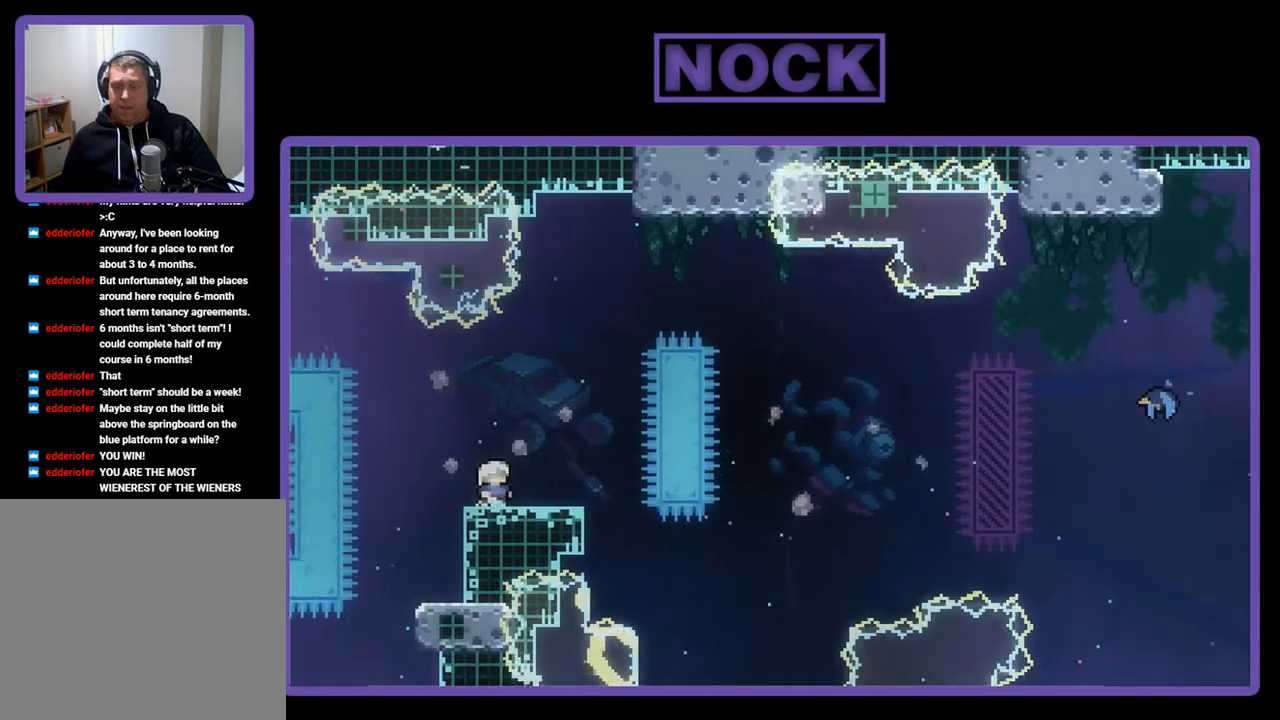
{"buttons": [], "left_stick": "center", "events": [[400, "DPAD_RIGHT", "down"], [500, "DPAD_RIGHT", "up"]]}
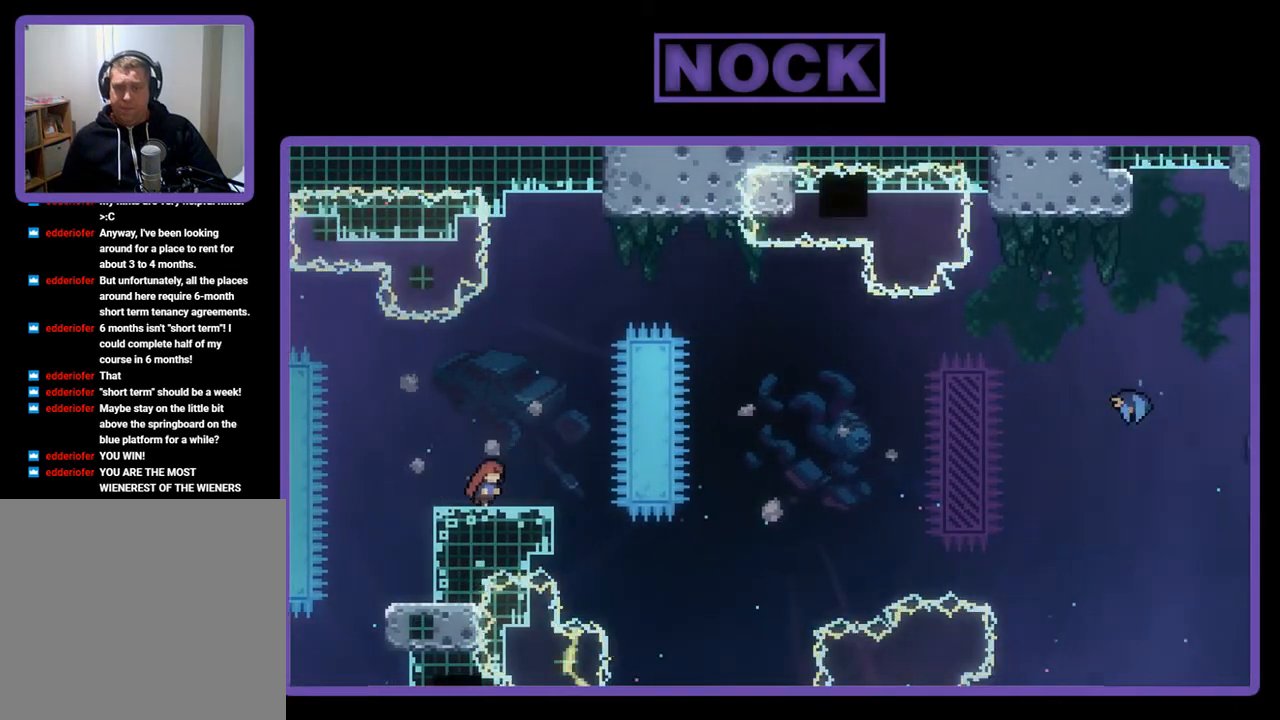
{"buttons": [], "left_stick": "center", "events": []}
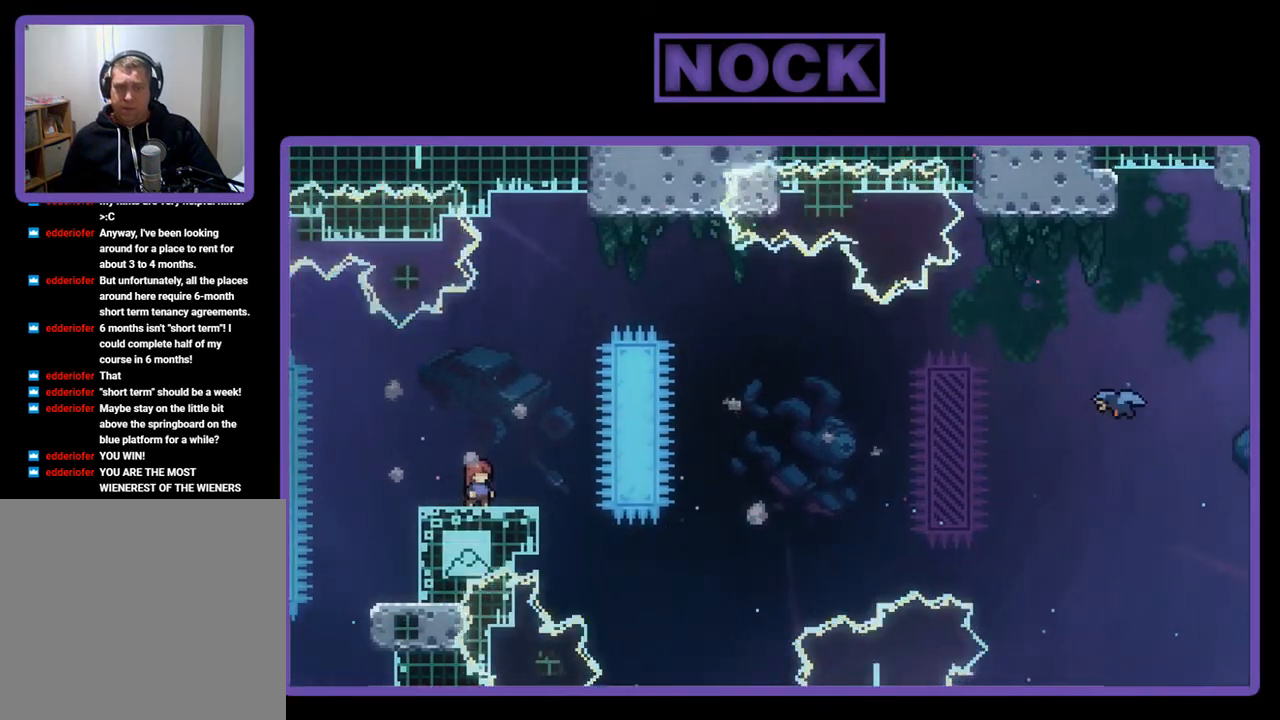
{"buttons": [], "left_stick": "center", "events": [[267, "DPAD_RIGHT", "down"], [367, "DPAD_RIGHT", "up"]]}
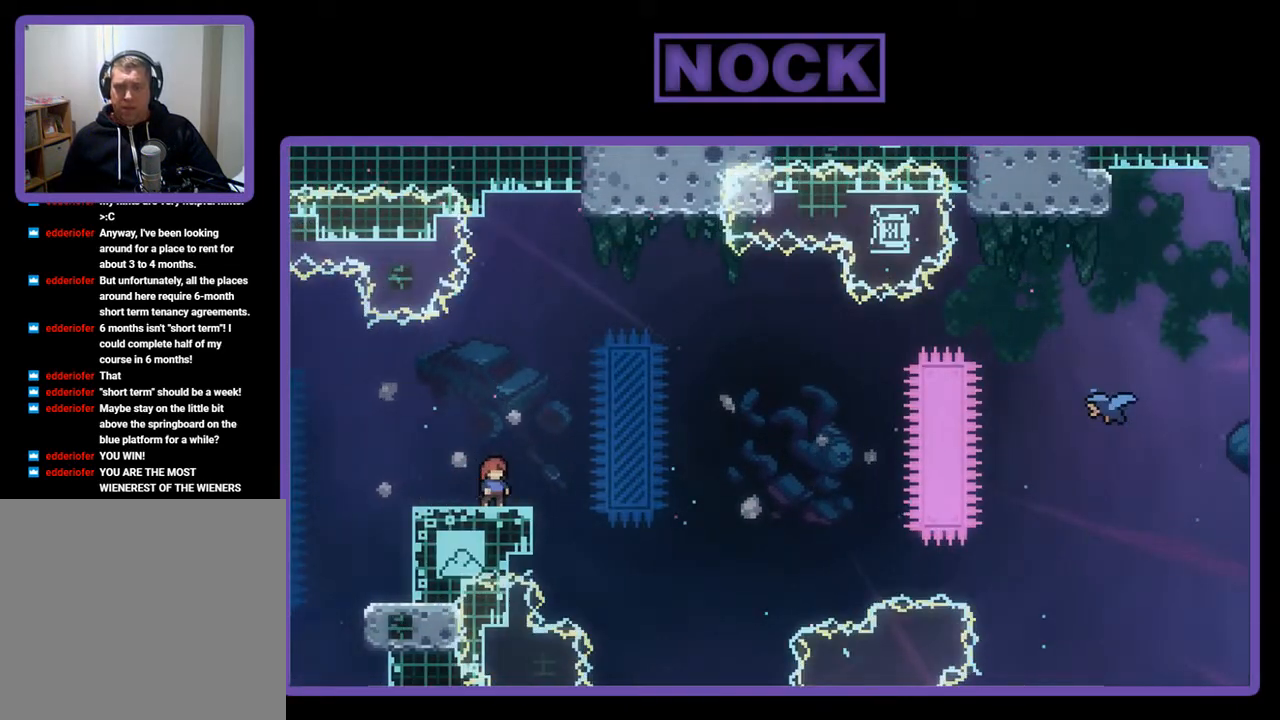
{"buttons": [], "left_stick": "center", "events": []}
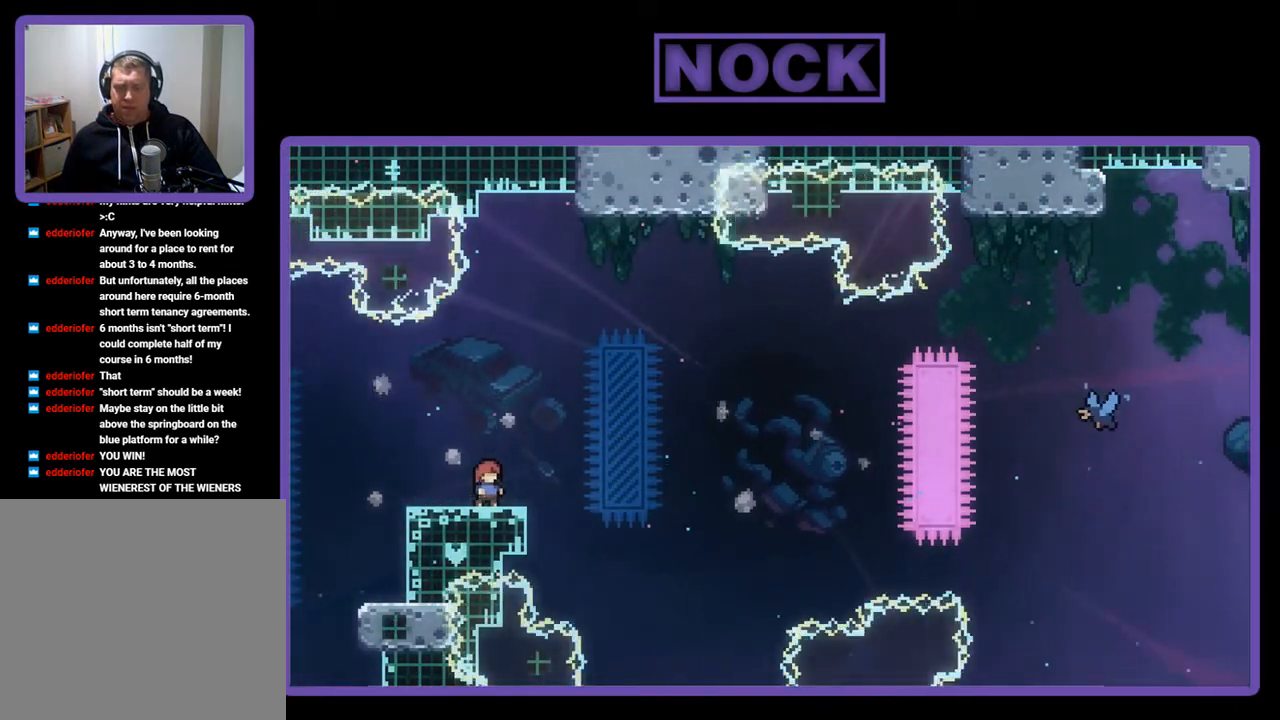
{"buttons": ["R2"], "left_stick": "center", "events": [[367, "R2", "down"]]}
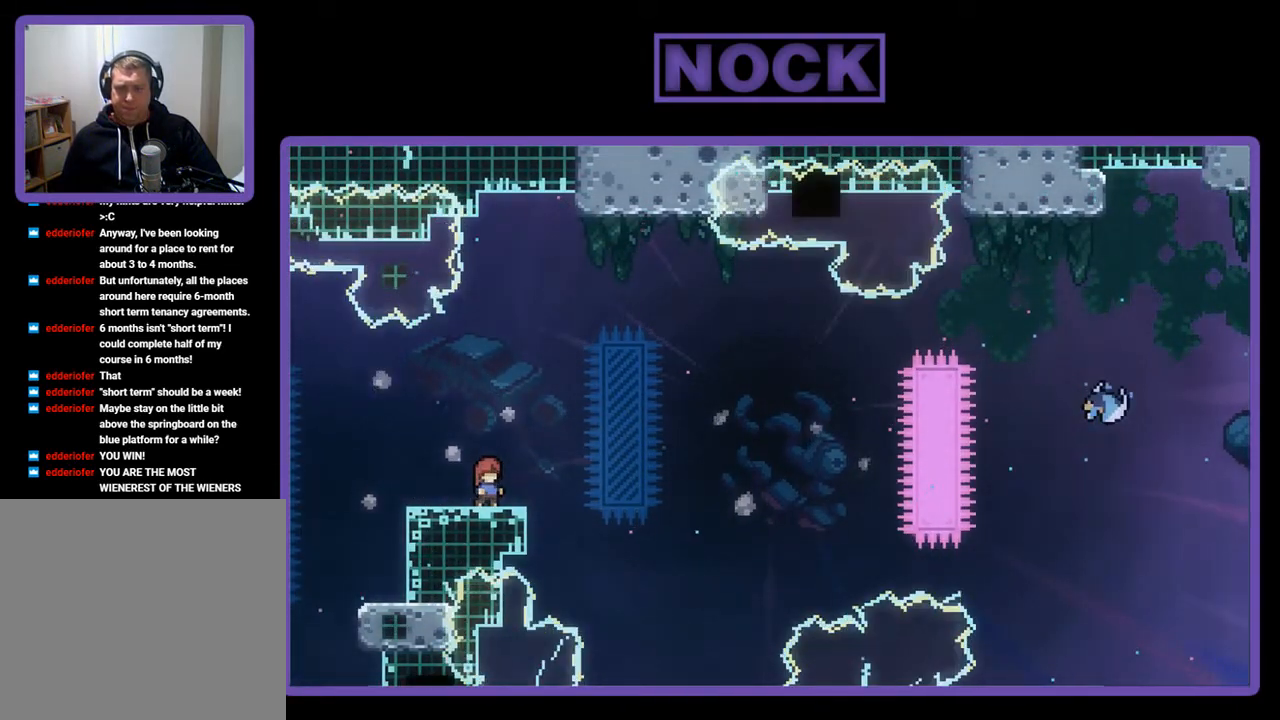
{"buttons": ["R2"], "left_stick": "center", "events": []}
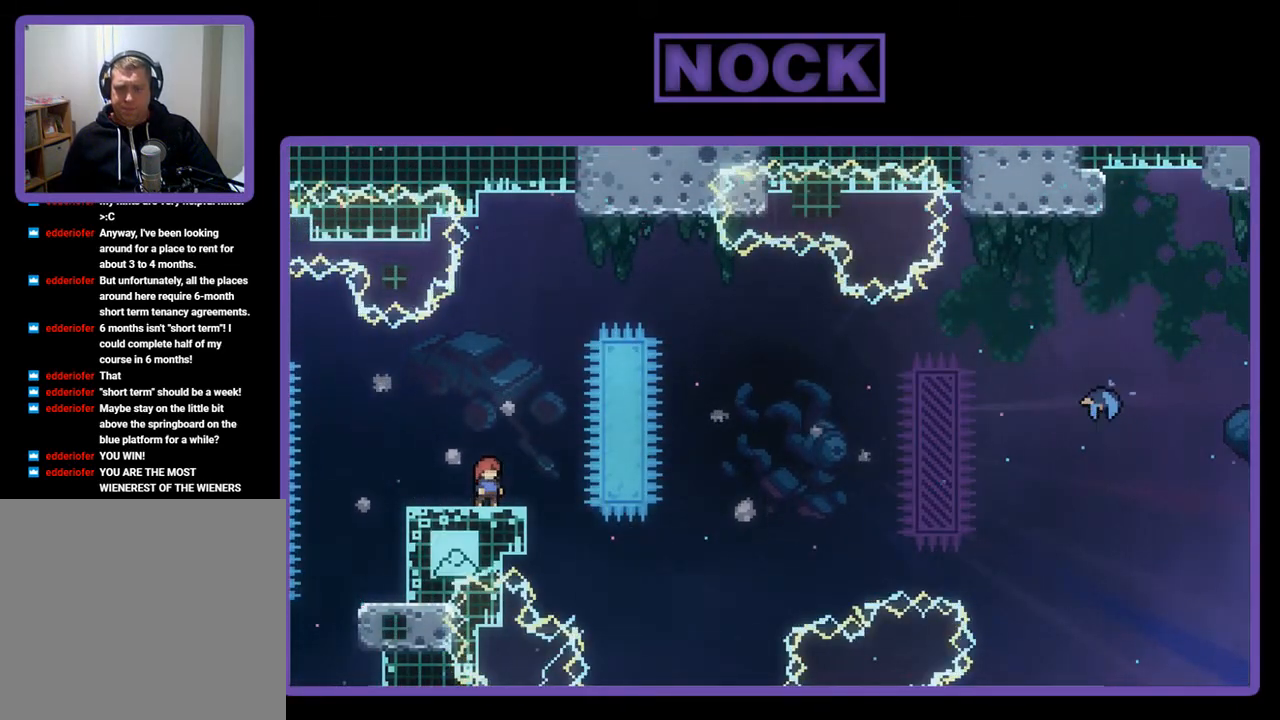
{"buttons": ["R2"], "left_stick": "center", "events": []}
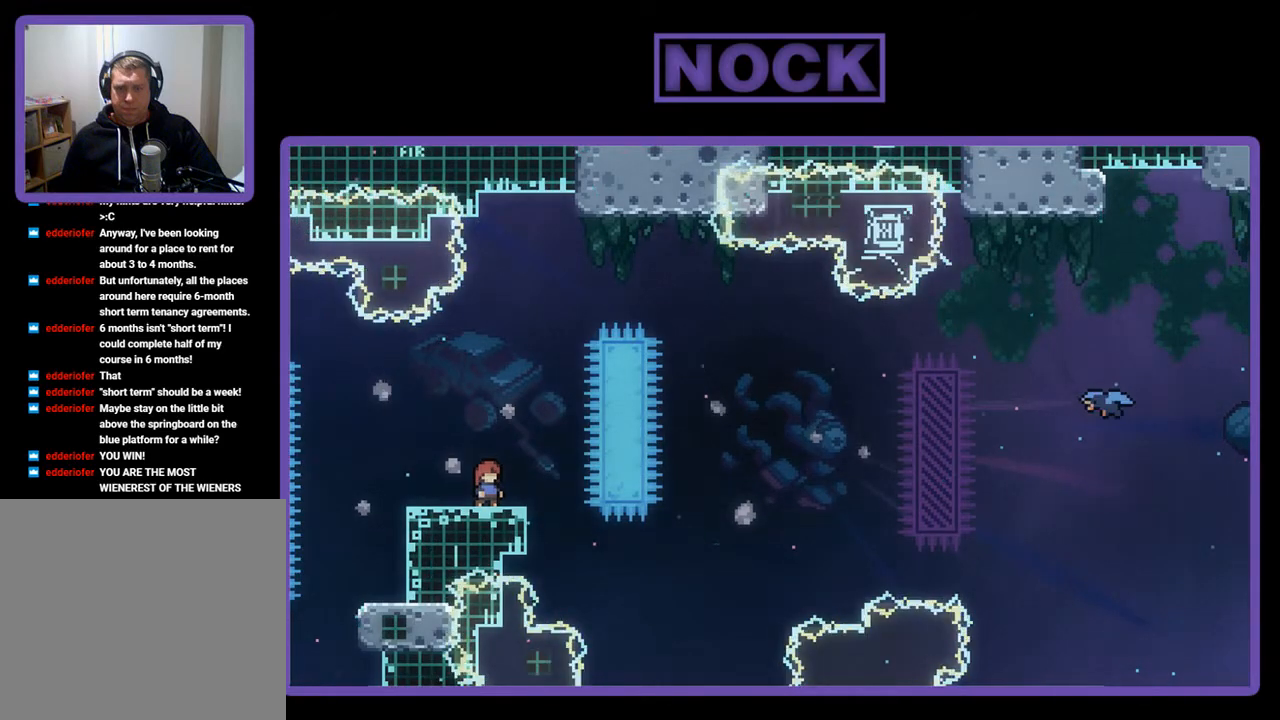
{"buttons": ["R2"], "left_stick": "center", "events": []}
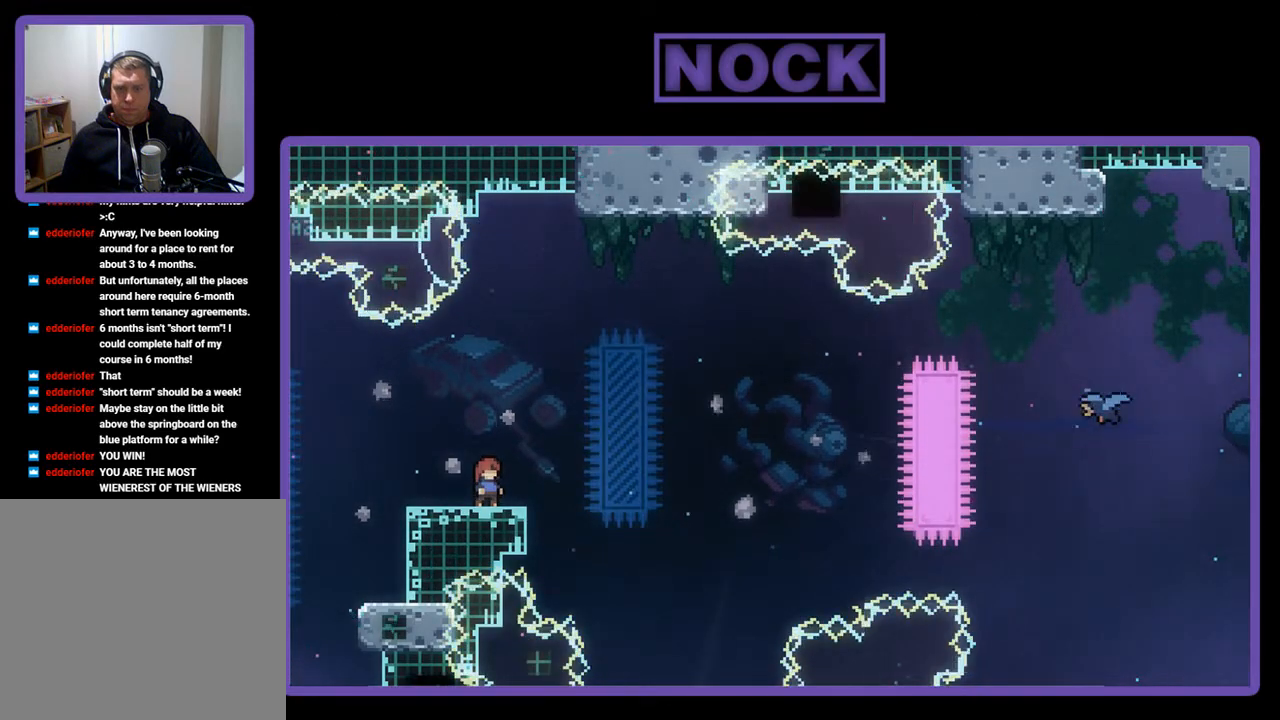
{"buttons": ["R2"], "left_stick": "center", "events": []}
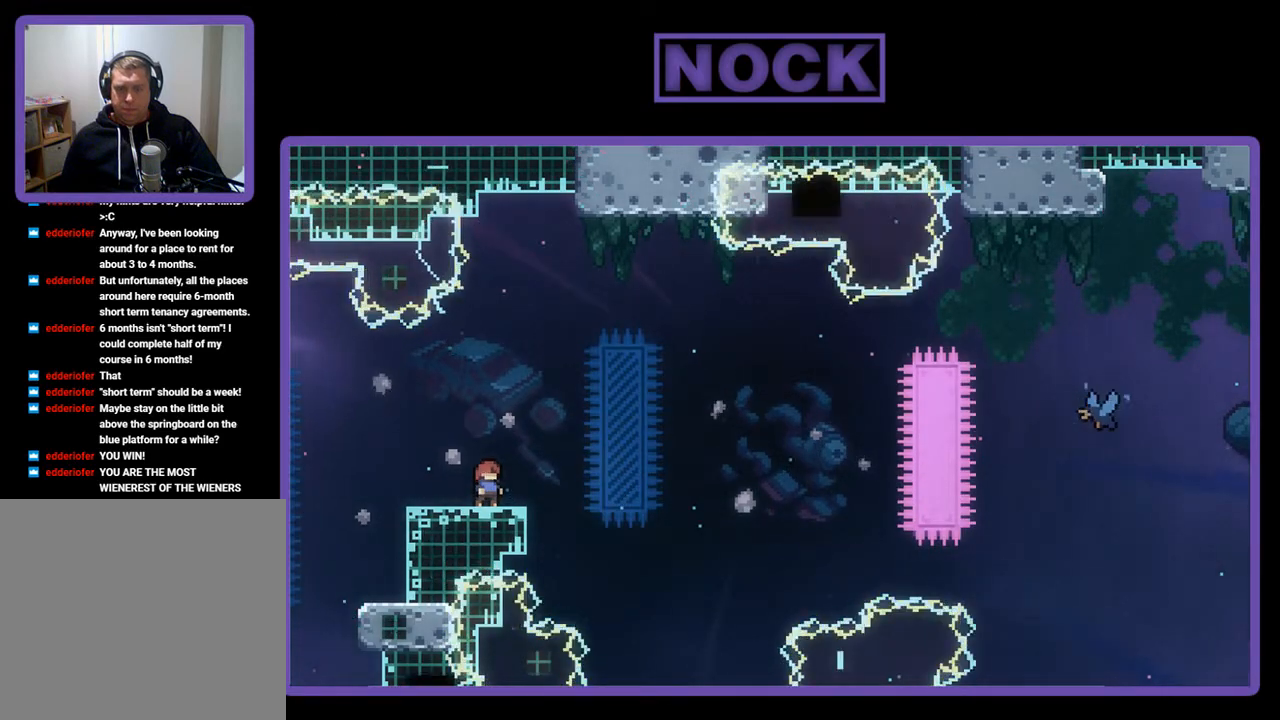
{"buttons": ["R2"], "left_stick": "center", "events": []}
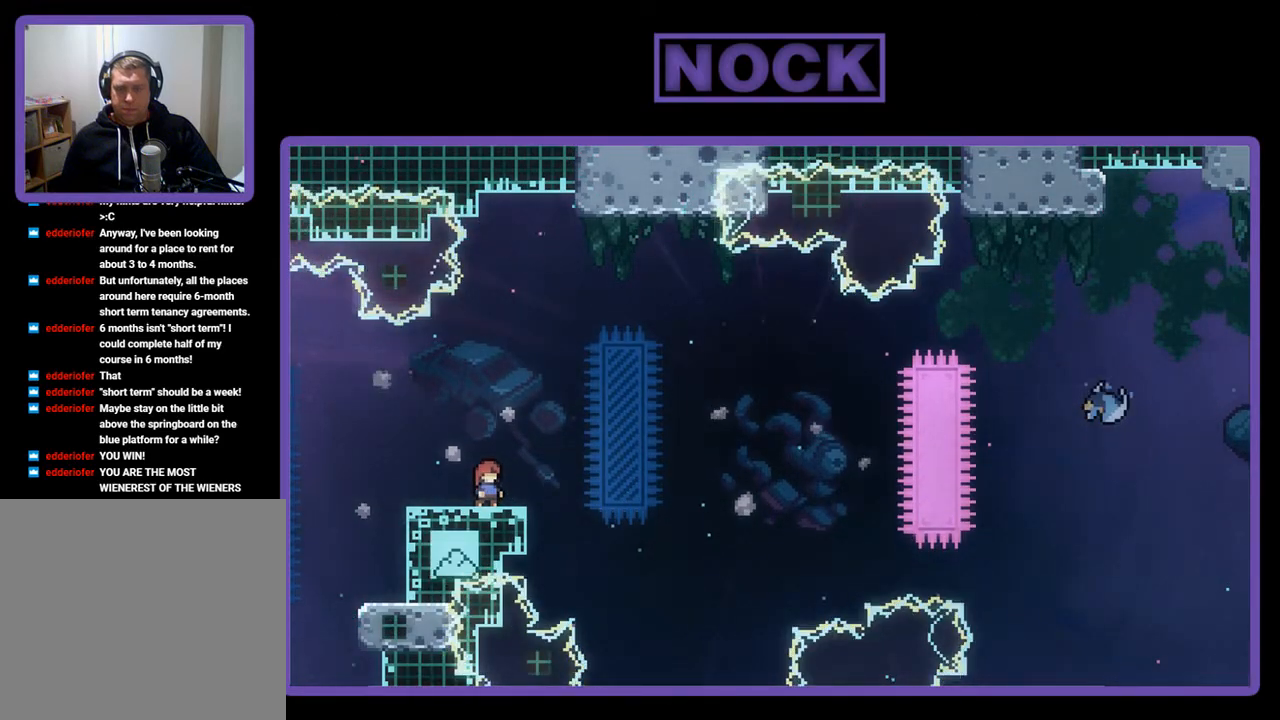
{"buttons": ["R2"], "left_stick": "center", "events": [[100, "DPAD_LEFT", "down"], [233, "DPAD_LEFT", "up"]]}
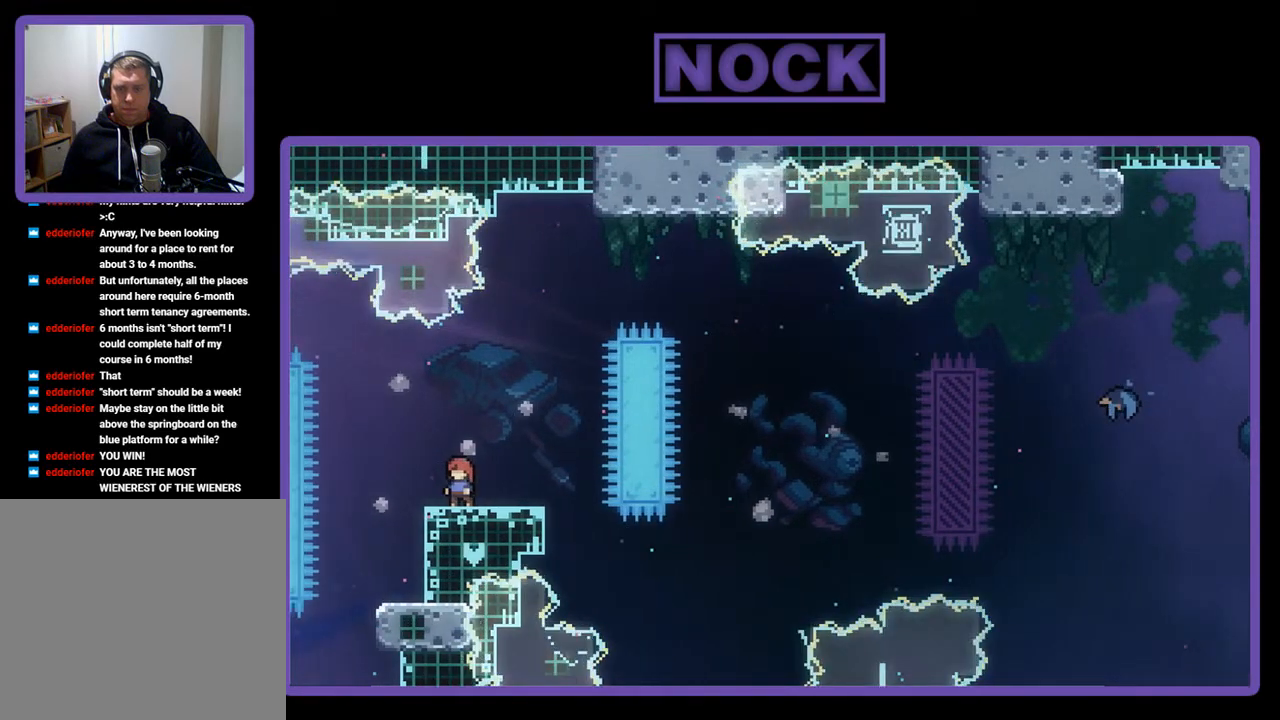
{"buttons": ["R2"], "left_stick": "center", "events": []}
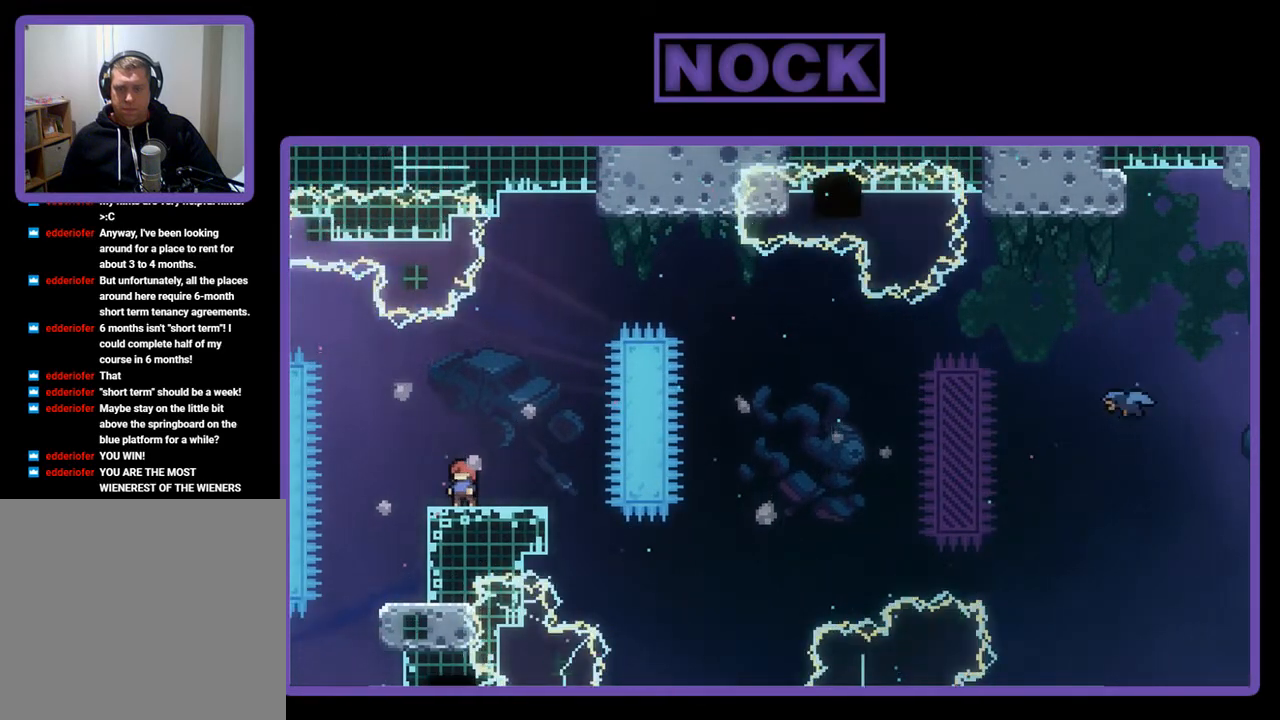
{"buttons": ["R2", "DPAD_RIGHT"], "left_stick": "center", "events": [[367, "DPAD_RIGHT", "down"]]}
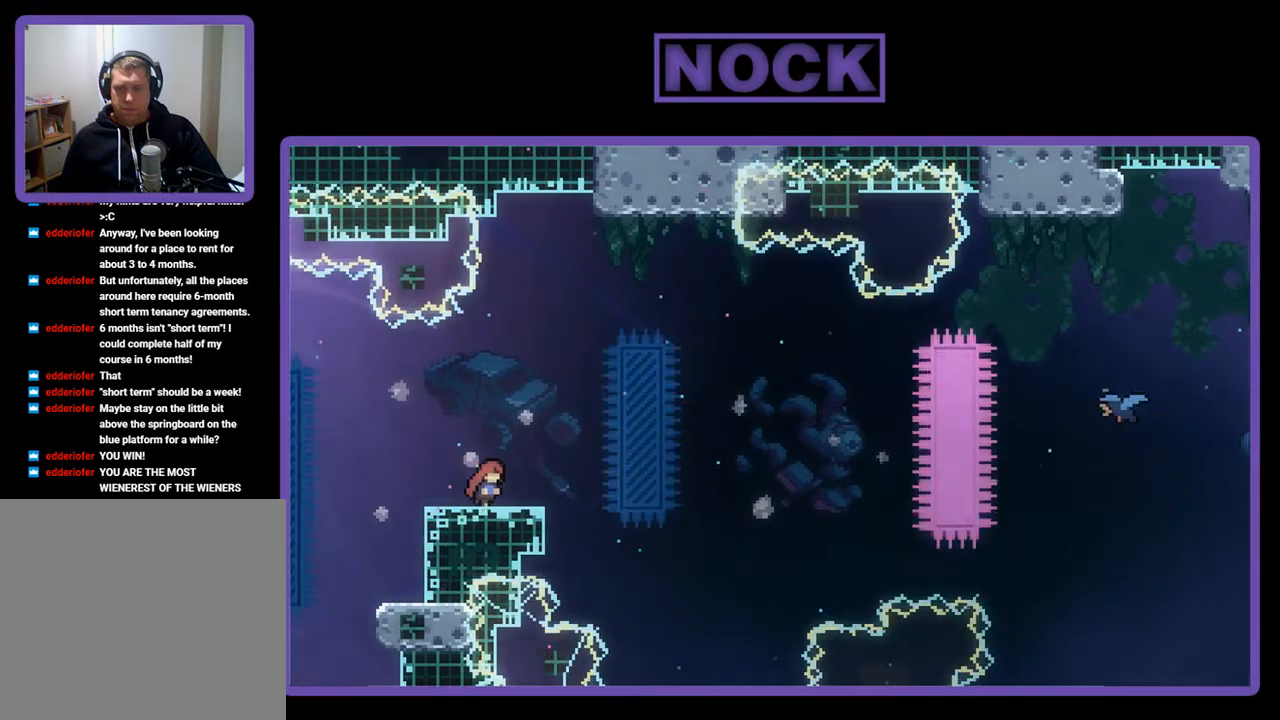
{"buttons": ["CROSS", "R2", "DPAD_UP", "DPAD_RIGHT"], "left_stick": "center", "events": [[167, "CROSS", "down"], [333, "DPAD_UP", "down"]]}
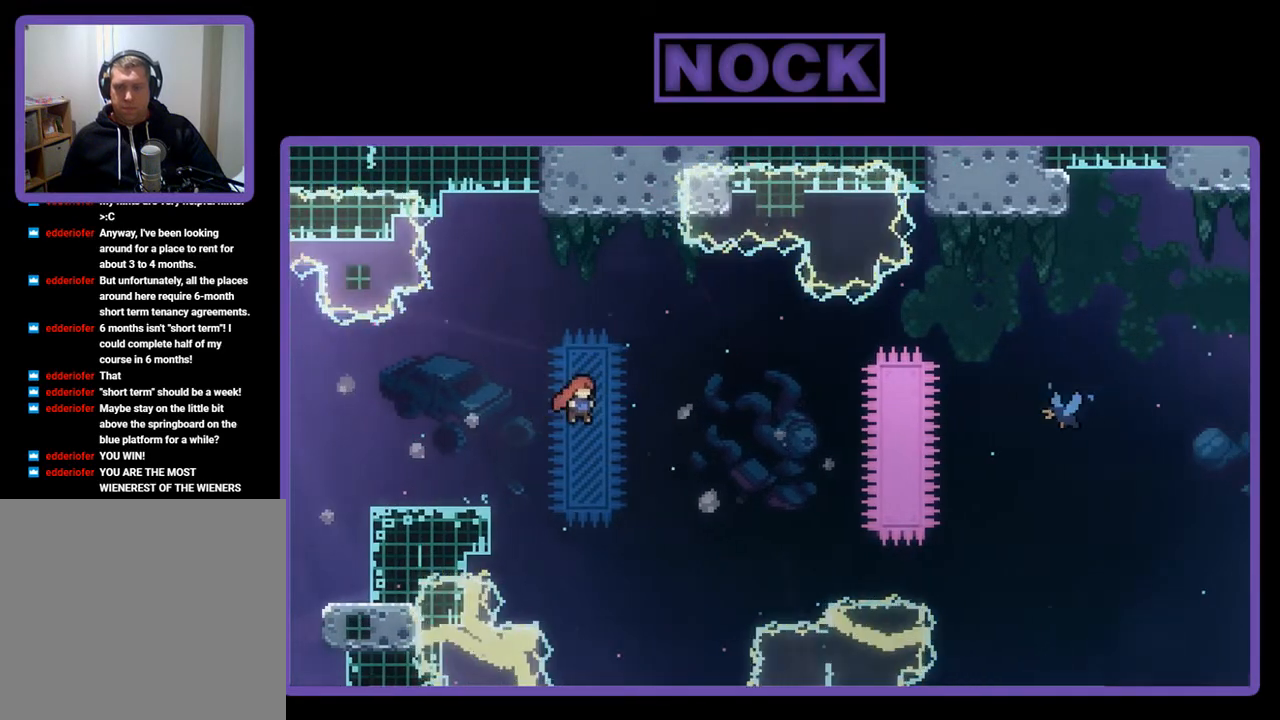
{"buttons": ["CIRCLE", "R2", "DPAD_UP", "DPAD_RIGHT"], "left_stick": "center", "events": [[333, "CROSS", "up"], [467, "CIRCLE", "down"]]}
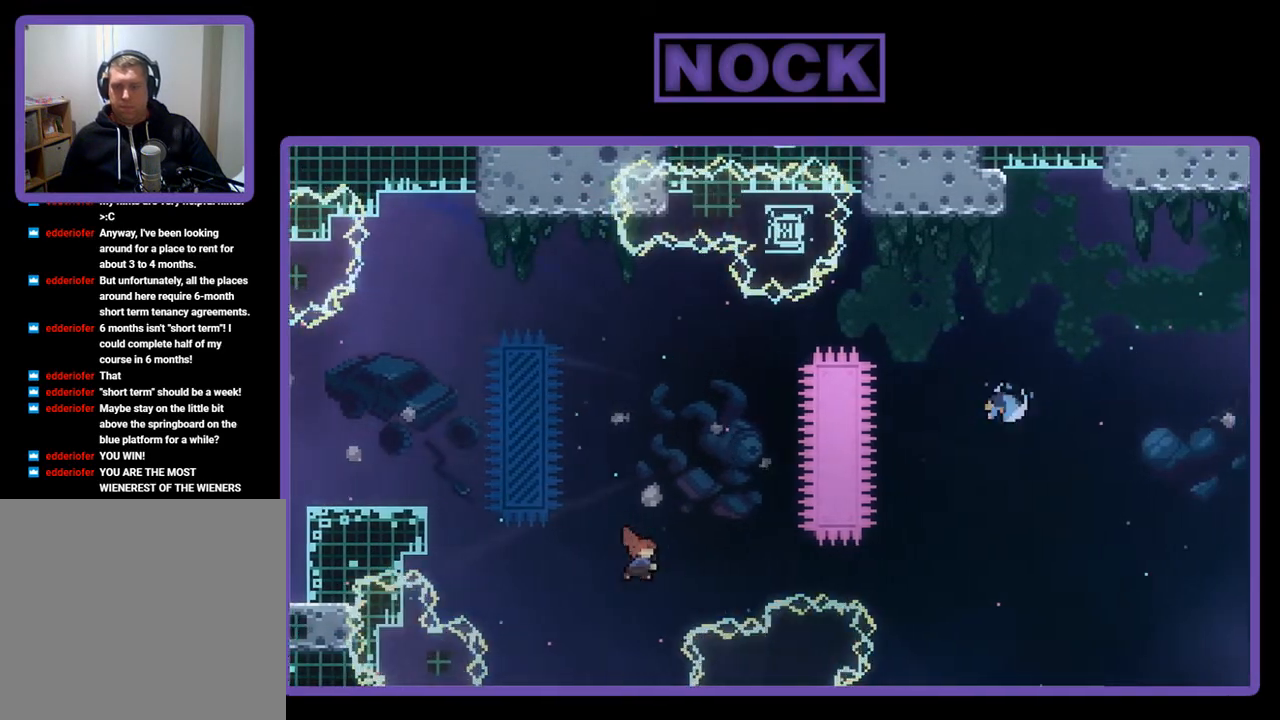
{"buttons": ["CIRCLE", "R2", "DPAD_UP", "DPAD_RIGHT"], "left_stick": "center", "events": []}
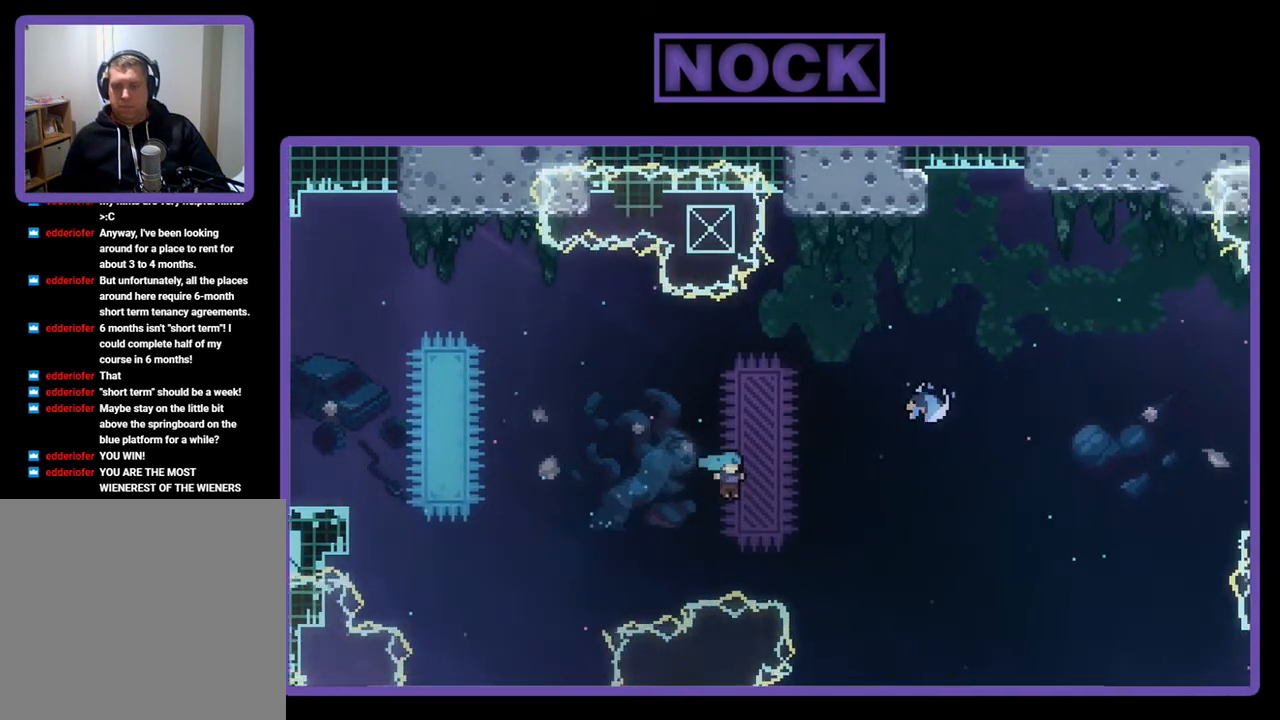
{"buttons": ["CIRCLE", "DPAD_UP"], "left_stick": "center", "events": [[33, "CIRCLE", "up"], [100, "CIRCLE", "down"], [467, "DPAD_RIGHT", "up"], [500, "R2", "up"]]}
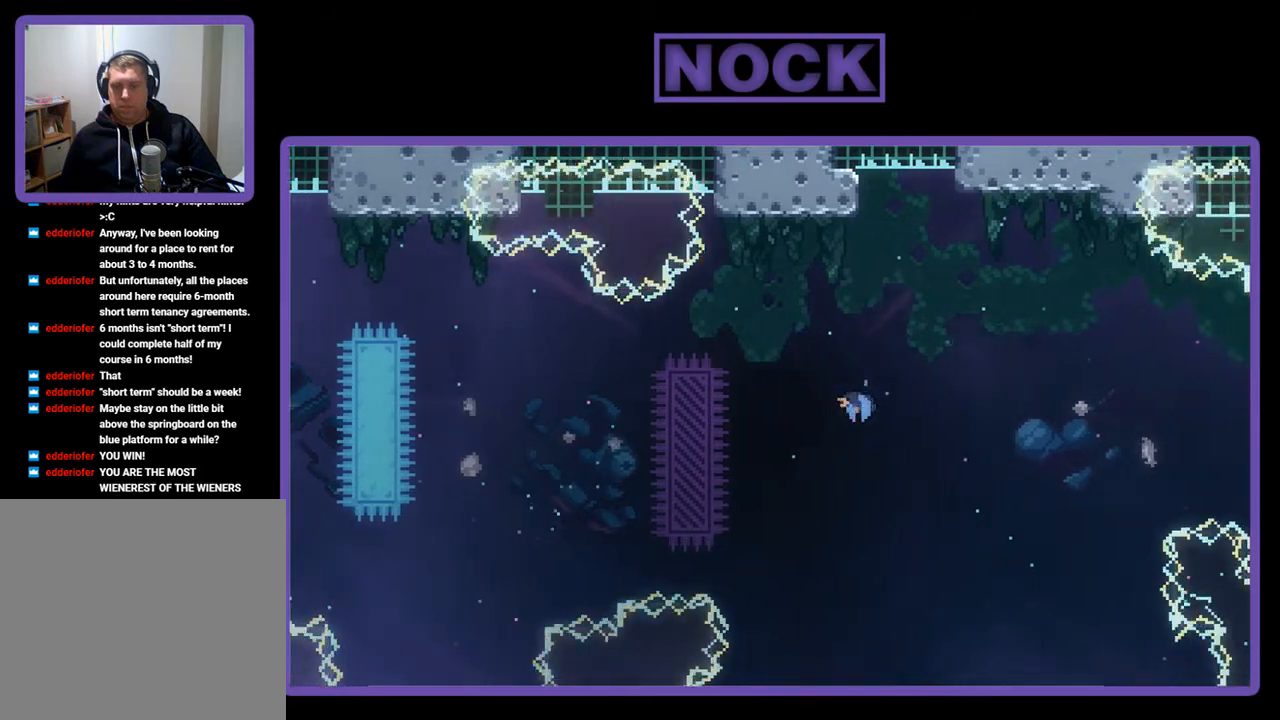
{"buttons": [], "left_stick": "center", "events": [[33, "CIRCLE", "up"], [67, "DPAD_UP", "up"]]}
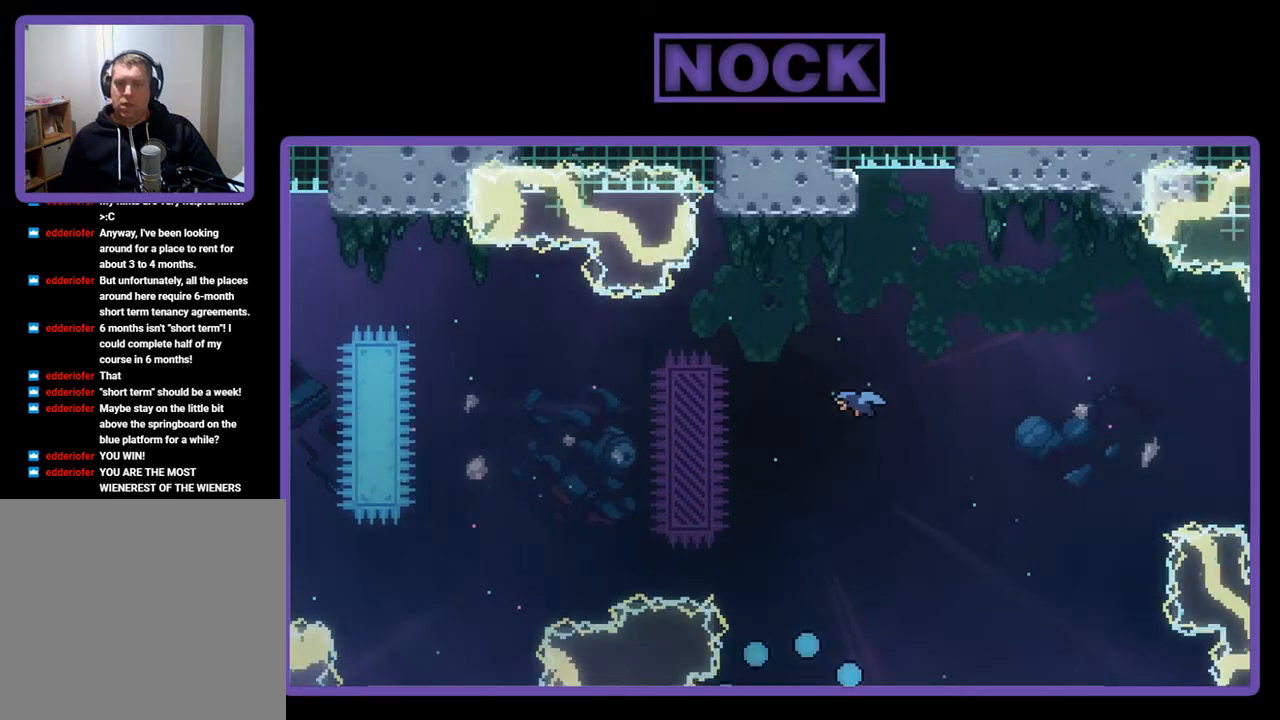
{"buttons": [], "left_stick": "center", "events": []}